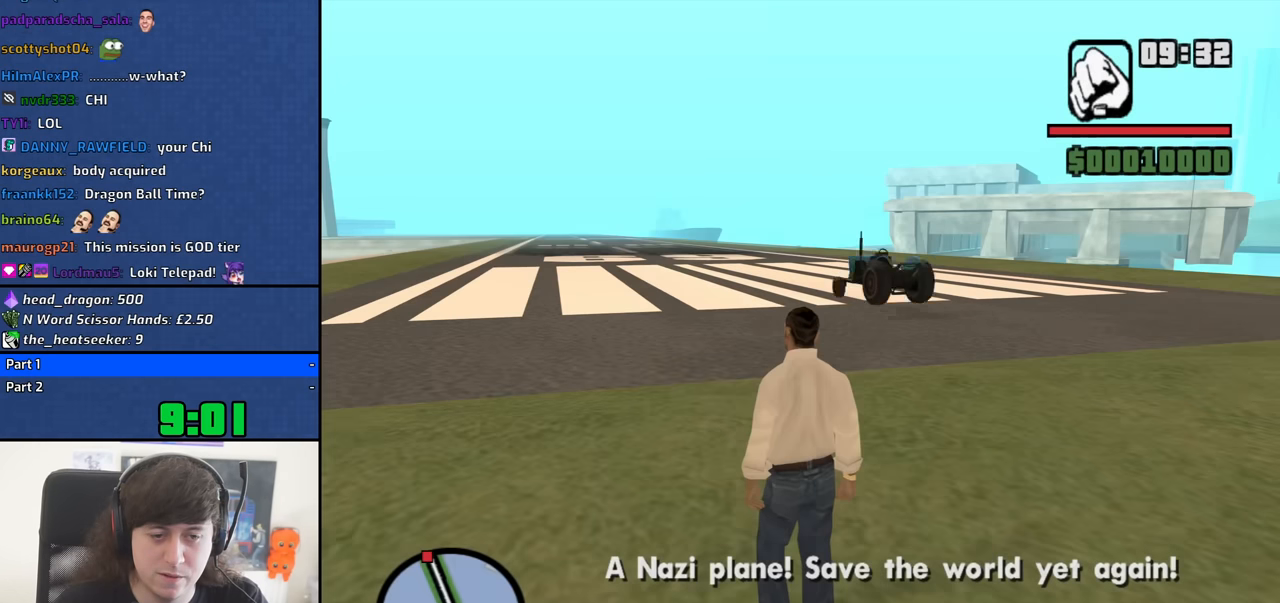
Gameplay with keyboard and mouse; each line is a JSON object with the keys and mouse buttons held at the frame after it. "events" lists presses ("down") and releases ("up") of "1", "2", "3", "4", "5", "6", "8", "a", "alt", "b", "c", "ctrl", "d", "down", "e", "escape", "f", "f1", "f2", "f3", "g", "h", "left", "n", "num2", "q", "r", "right", "s", "shift", "space", "t", "tab", "up", "v", "w", "x", "y", "z", "mouse_left", "mouse_middle", "mouse_right", "mouse_wheel_up" and "mouse_wheel_down" between this image and that frame as [ms after this image, input, new state], when the widget could be followed in between. "mouse_left", "mouse_middle", "mouse_right", "mouse_wheel_up", "mouse_wheel_down" = the "left", "middle", "right", "wheel_up", "wheel_down" buttons of the "mouse" list. No other keys are recorded. Mouse movement is not recorded.
{"keys": ["w"], "mouse": [], "events": [[117, "w", "down"]]}
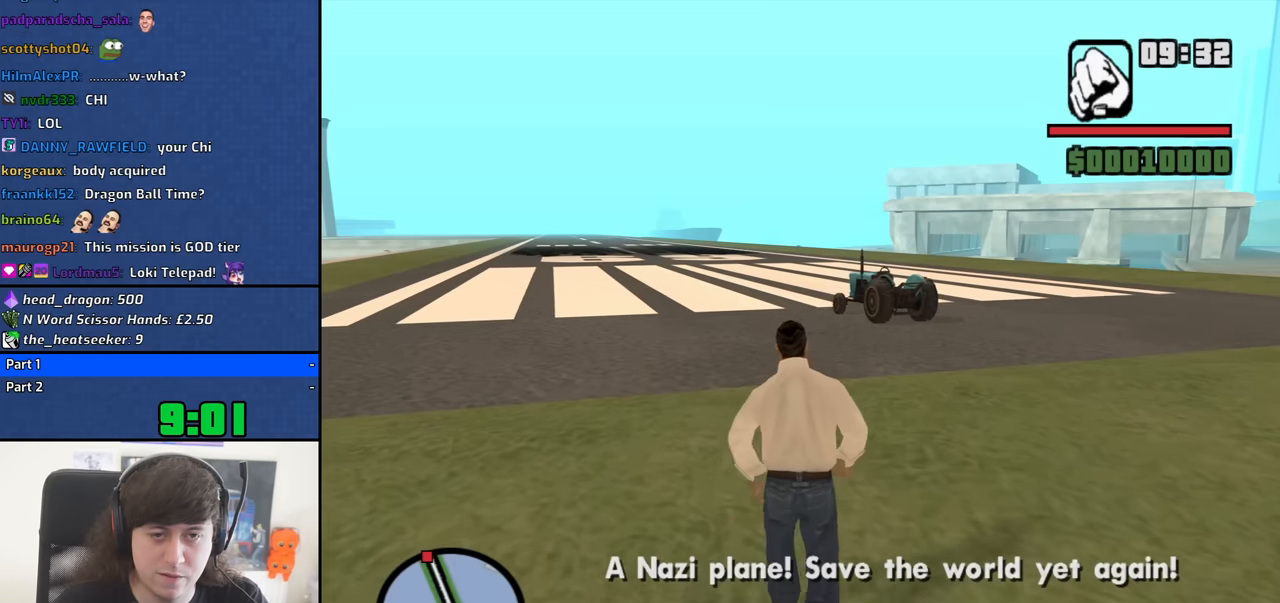
{"keys": ["space", "w"], "mouse": [], "events": [[84, "space", "down"], [167, "space", "up"], [317, "space", "down"], [350, "space", "up"], [500, "space", "down"]]}
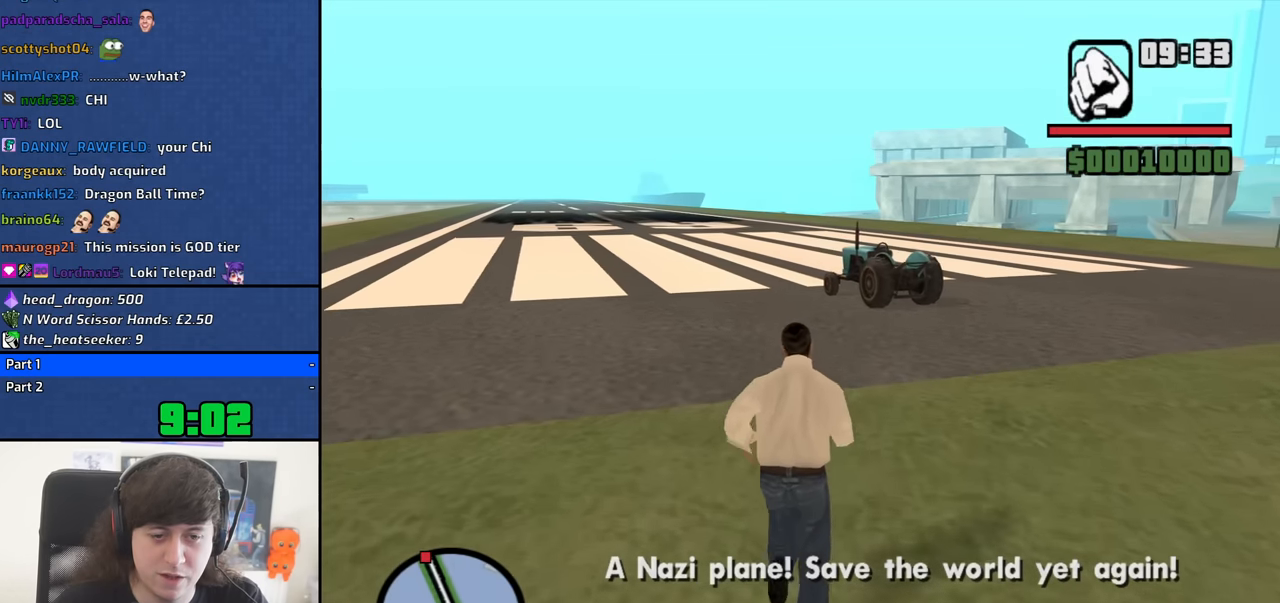
{"keys": ["w"], "mouse": [], "events": [[50, "space", "up"], [234, "space", "down"], [284, "space", "up"], [417, "space", "down"], [467, "space", "up"]]}
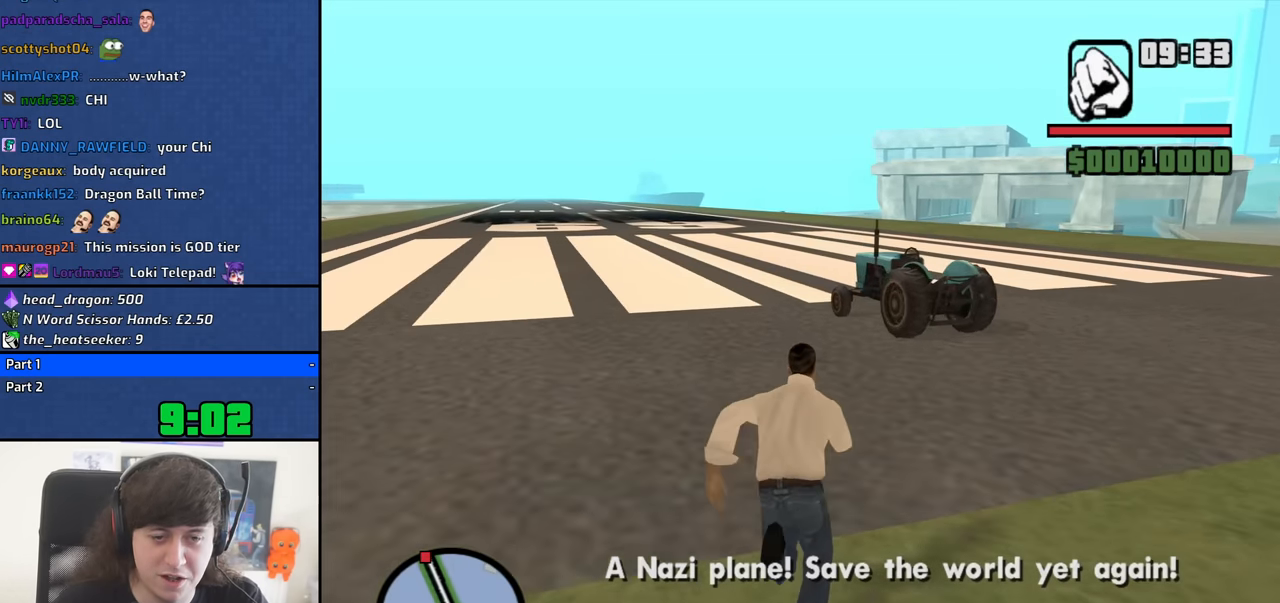
{"keys": ["w"], "mouse": [], "events": [[117, "space", "down"], [150, "space", "up"]]}
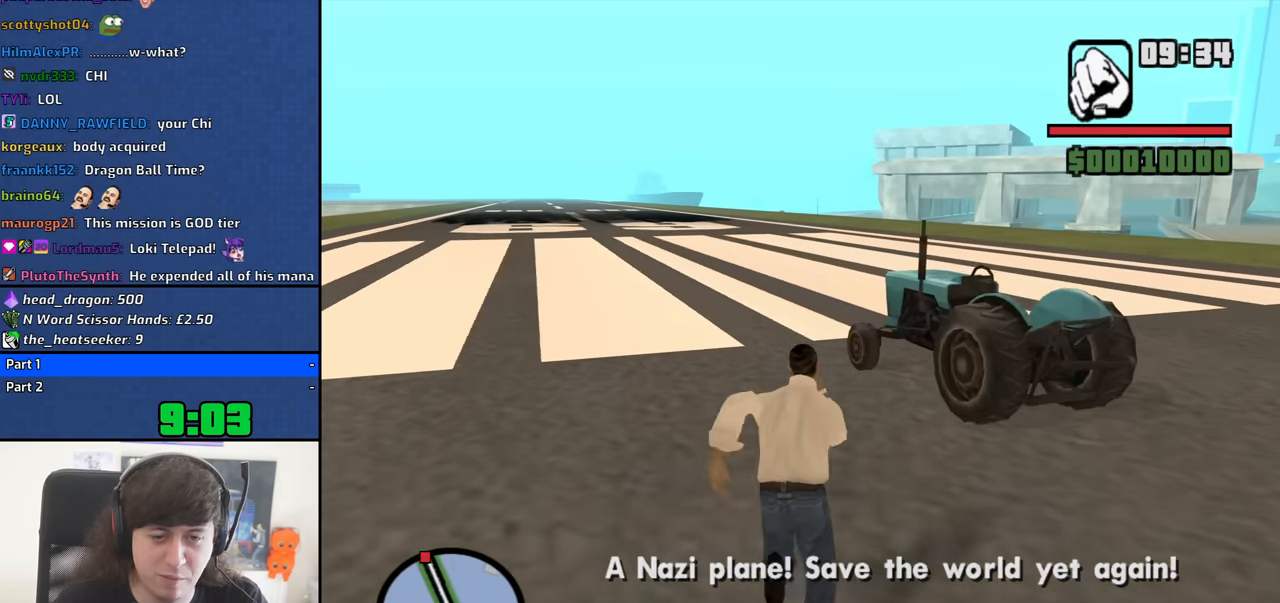
{"keys": [], "mouse": [], "events": [[167, "f", "down"], [267, "f", "up"], [267, "w", "up"]]}
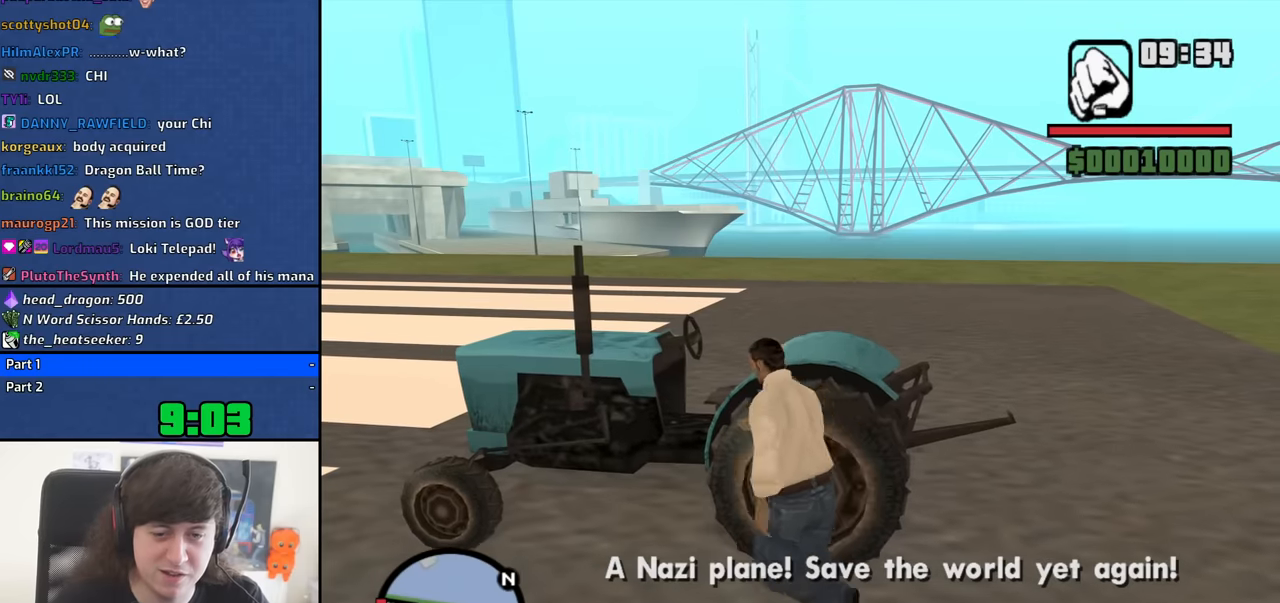
{"keys": ["w"], "mouse": [], "events": [[467, "w", "down"]]}
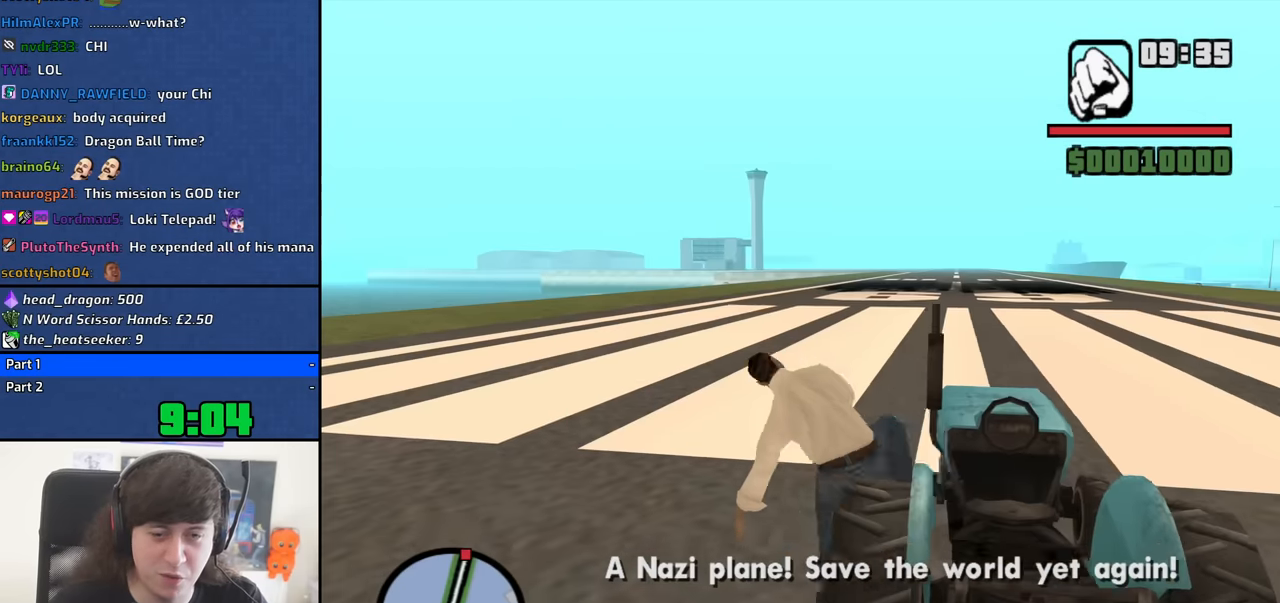
{"keys": ["w"], "mouse": [], "events": []}
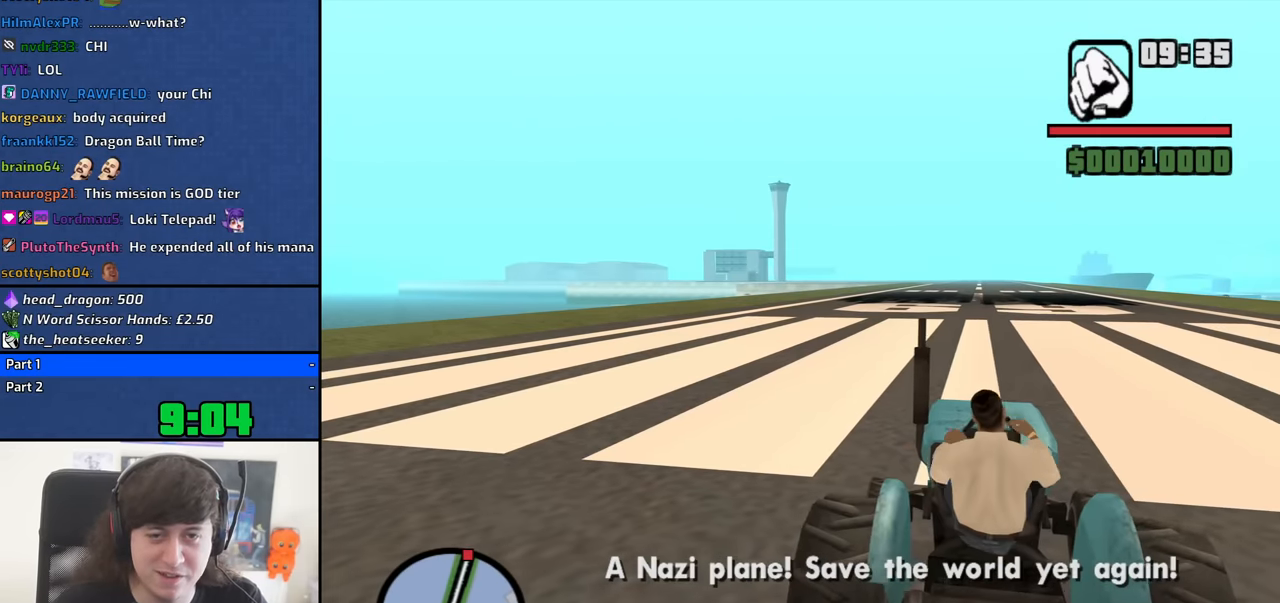
{"keys": ["w"], "mouse": [], "events": []}
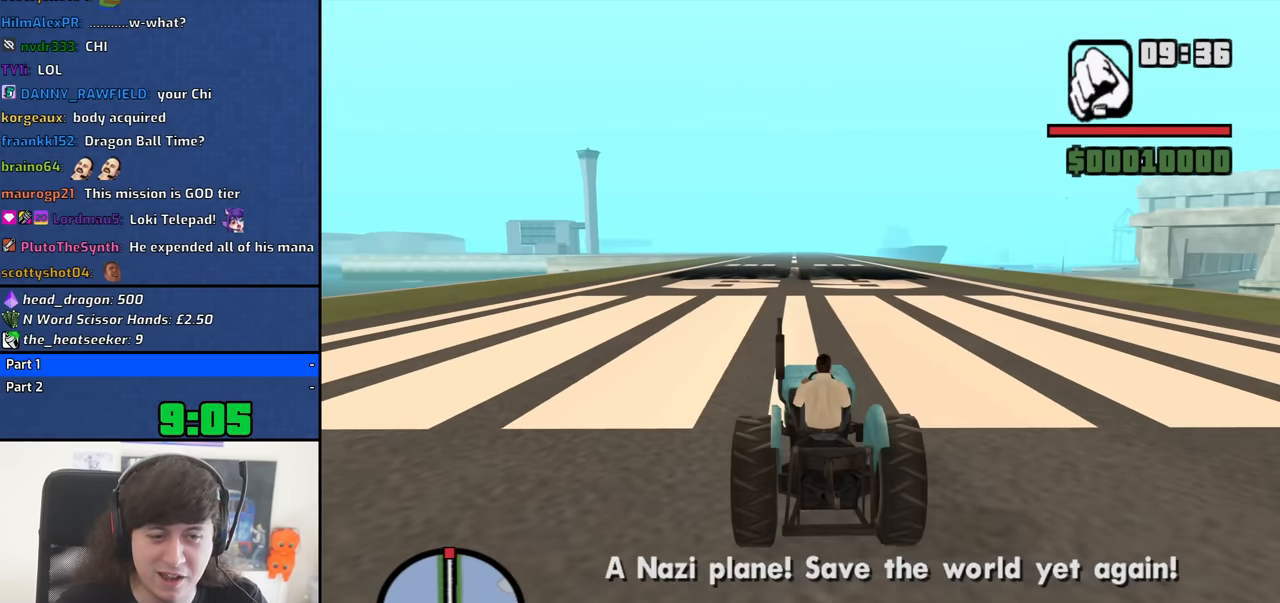
{"keys": ["w"], "mouse": [], "events": []}
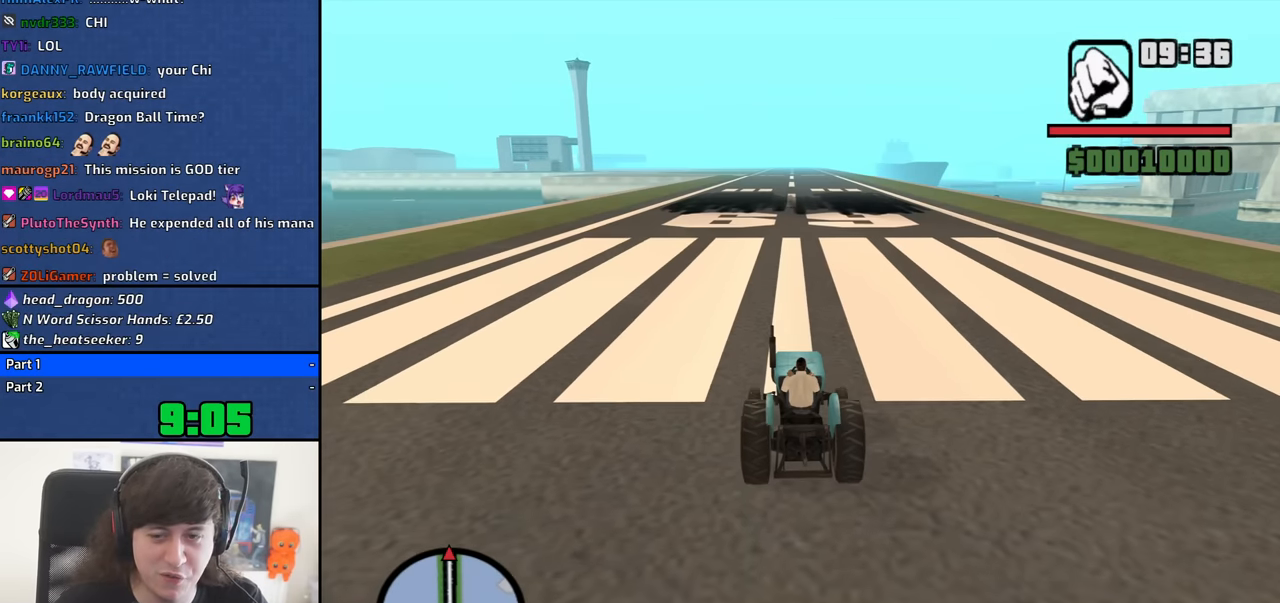
{"keys": ["w"], "mouse": [], "events": []}
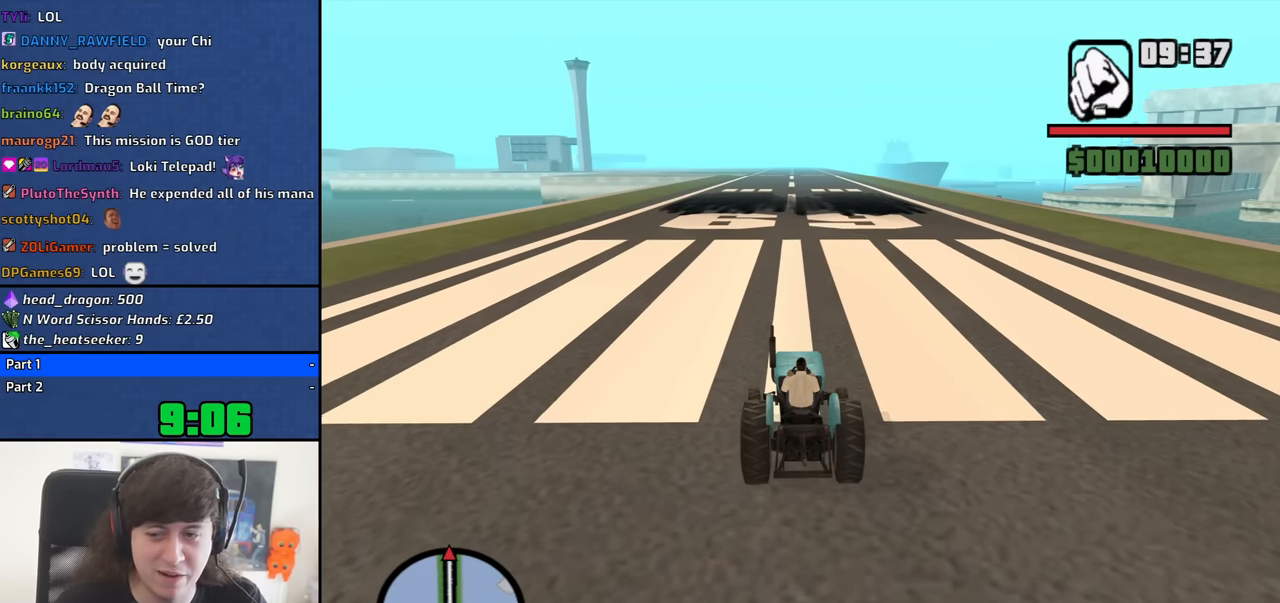
{"keys": ["w"], "mouse": [], "events": []}
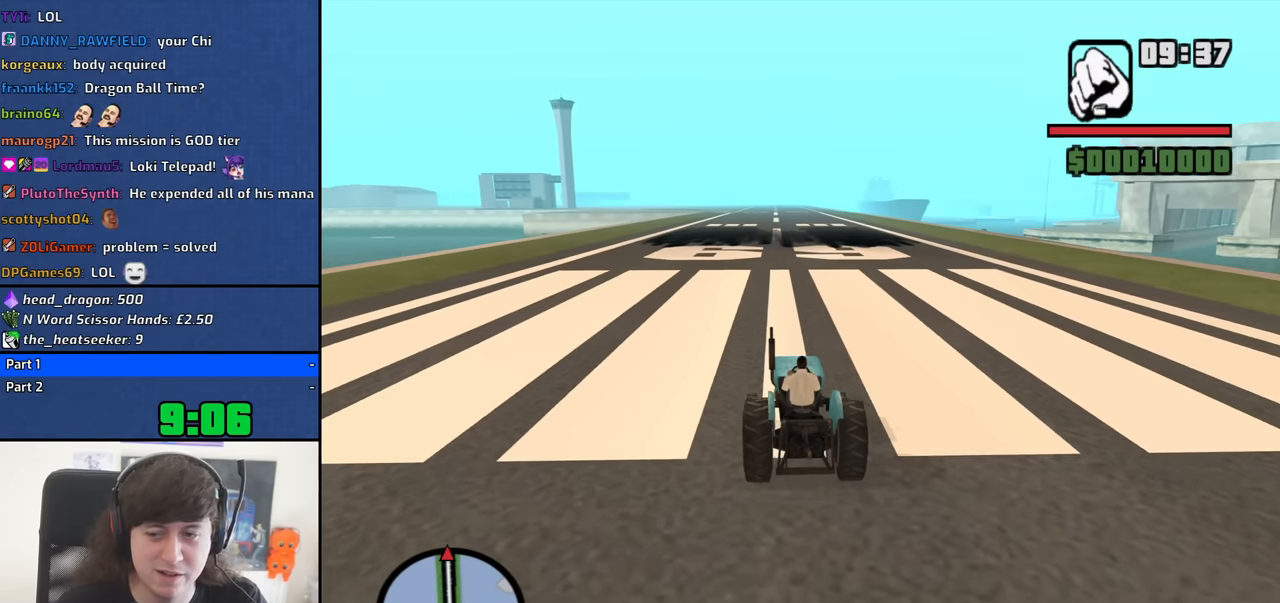
{"keys": ["w"], "mouse": [], "events": []}
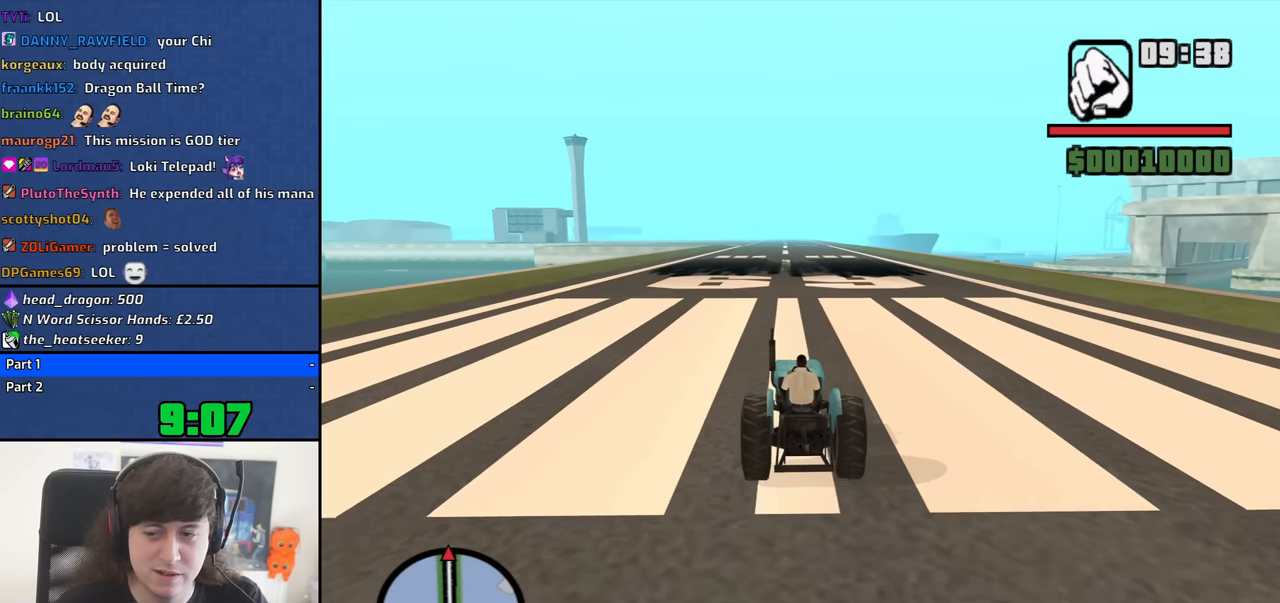
{"keys": ["w"], "mouse": [], "events": []}
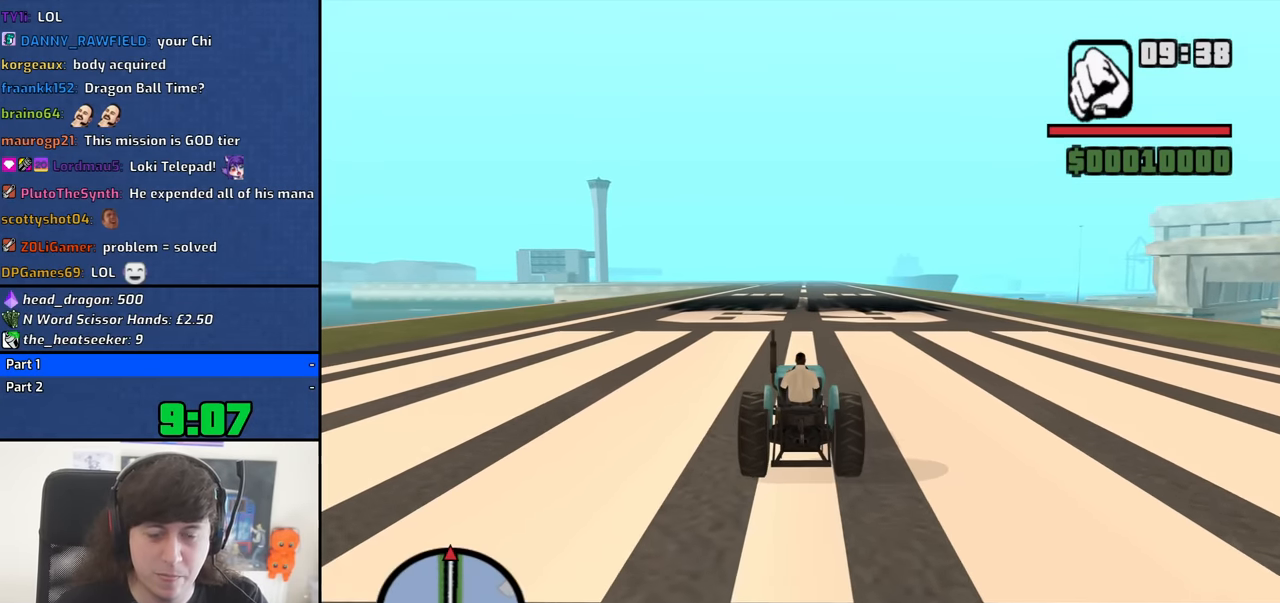
{"keys": ["w"], "mouse": [], "events": []}
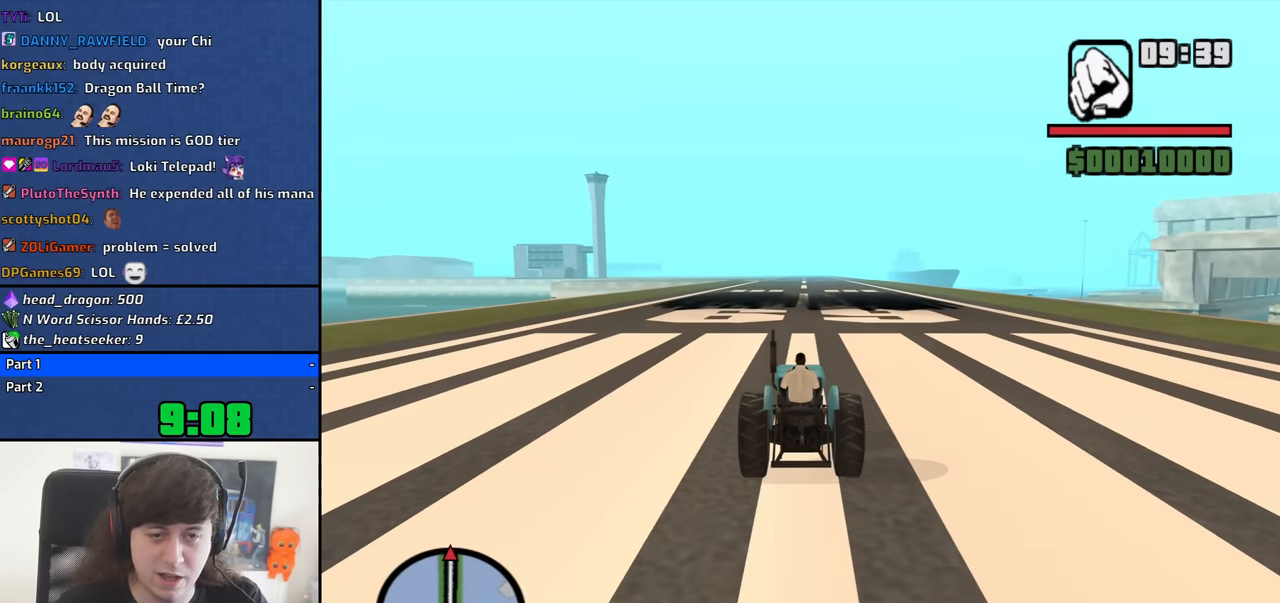
{"keys": ["w"], "mouse": [], "events": []}
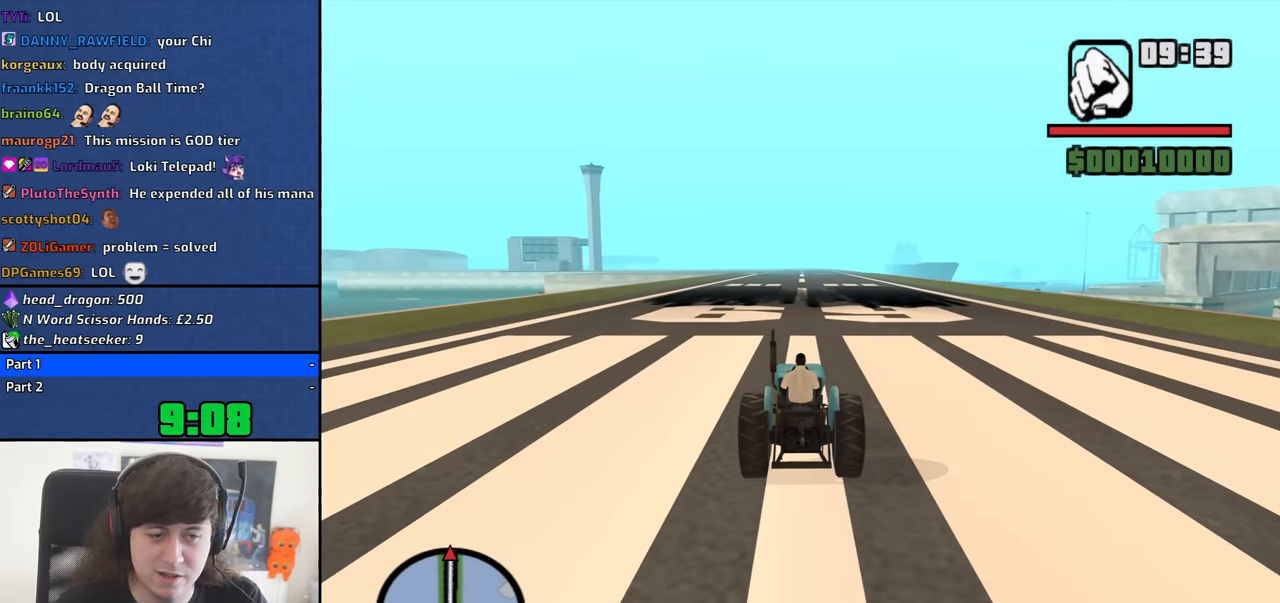
{"keys": ["w"], "mouse": [], "events": [[250, "d", "down"], [300, "d", "up"]]}
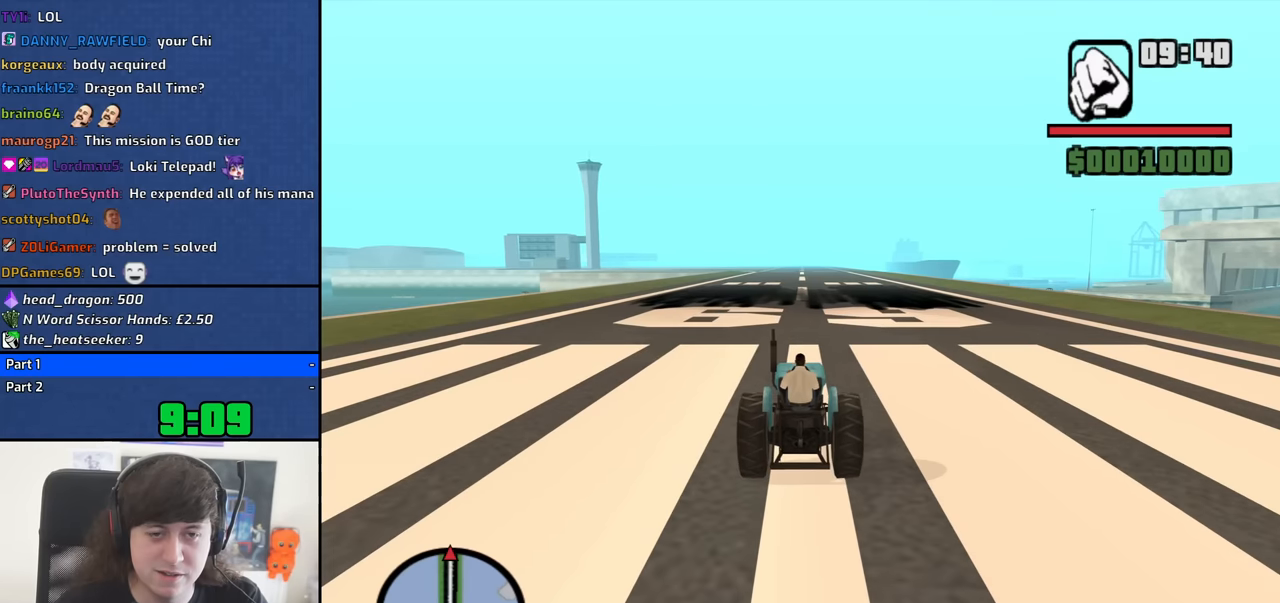
{"keys": ["w"], "mouse": [], "events": []}